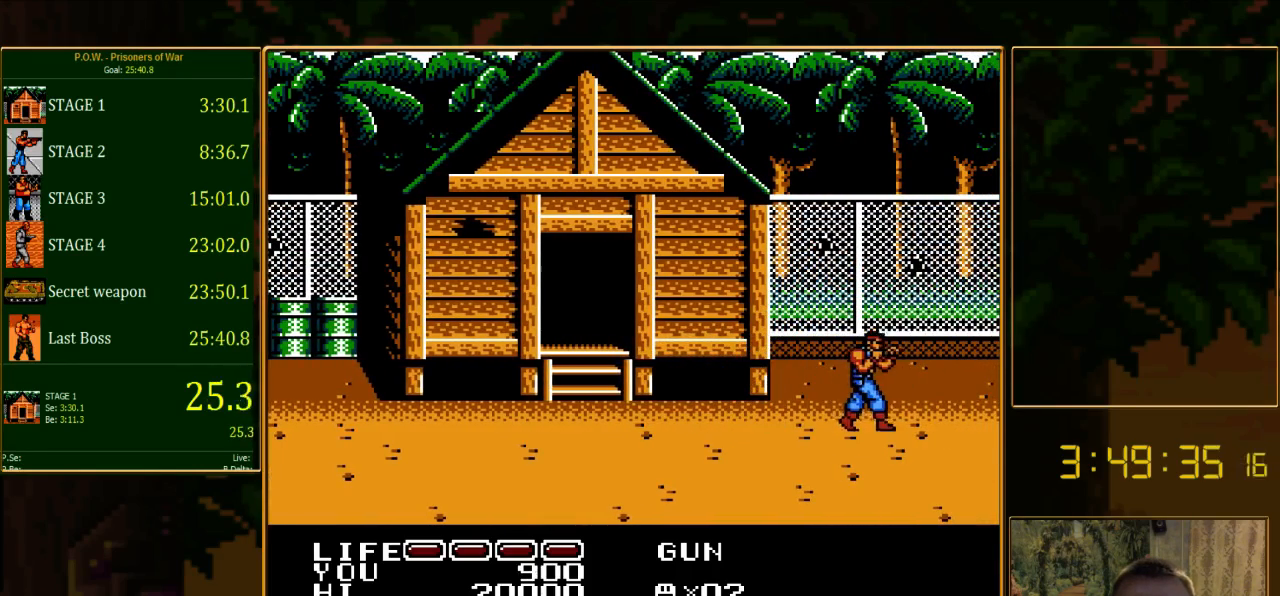
Gameplay with a controller (Nintendo layout); each line is a JSON object with the inputs held at the frame after it. "events" lists button and stick changes between this image and that frame as [ms after this image, input, new state], when the widget could be followed in between. Not read: L3 R3.
{"buttons": [], "events": [[44, "DPAD_RIGHT", "up"], [244, "DPAD_UP", "down"], [422, "DPAD_UP", "up"]]}
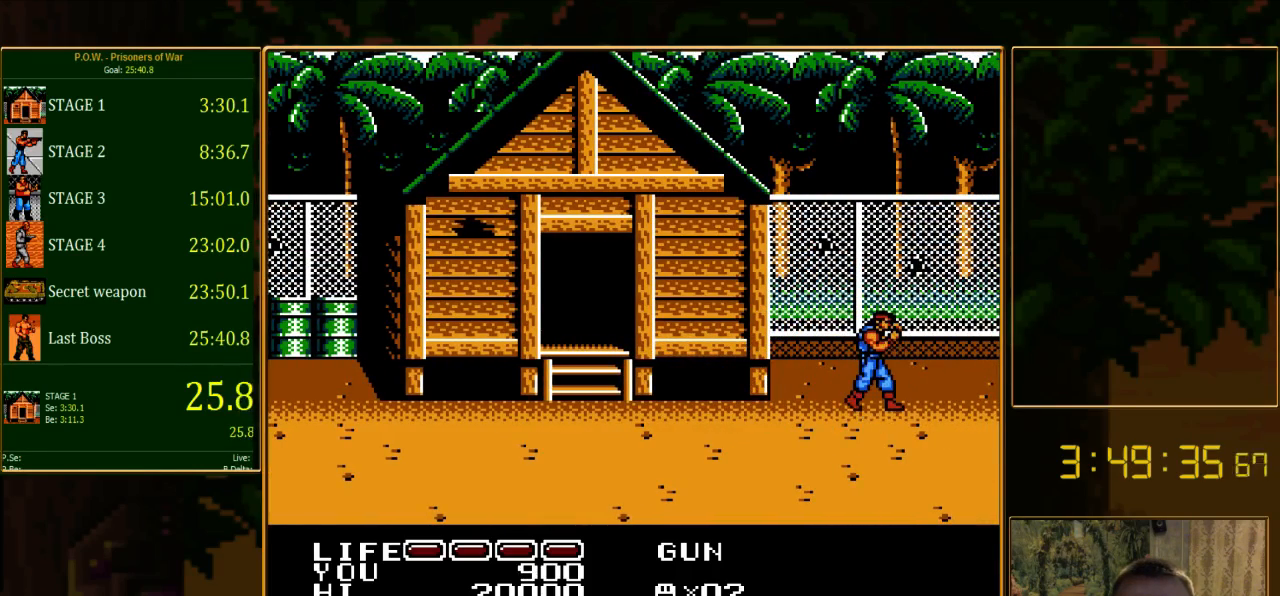
{"buttons": ["DPAD_RIGHT"], "events": [[445, "DPAD_RIGHT", "down"]]}
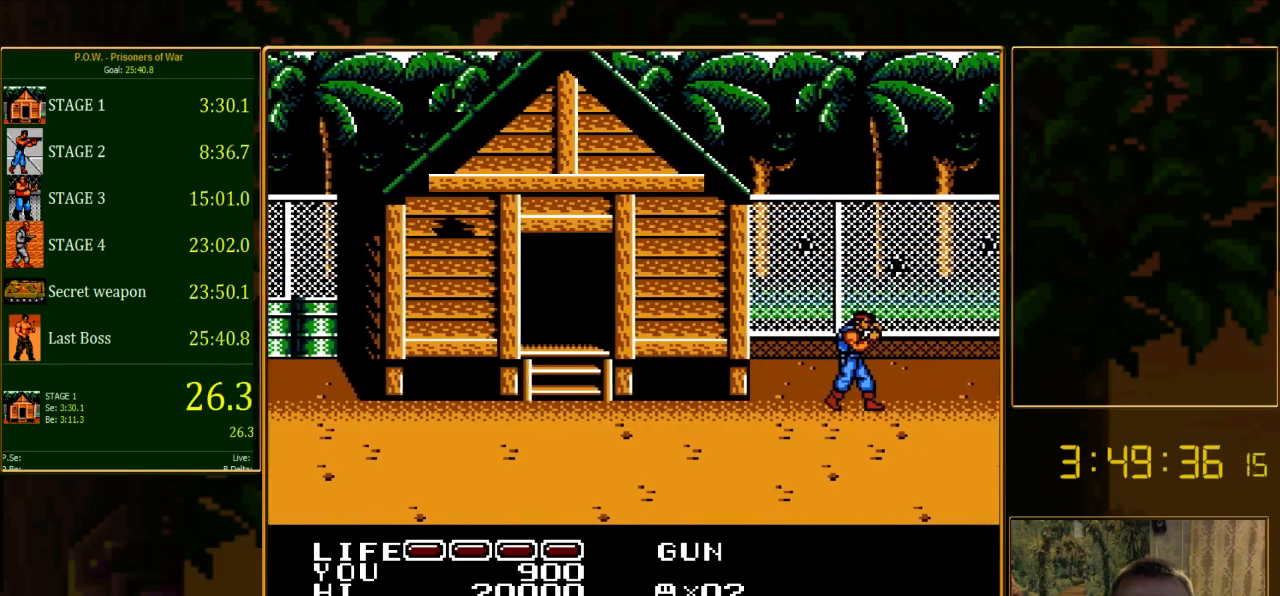
{"buttons": [], "events": [[311, "DPAD_RIGHT", "up"]]}
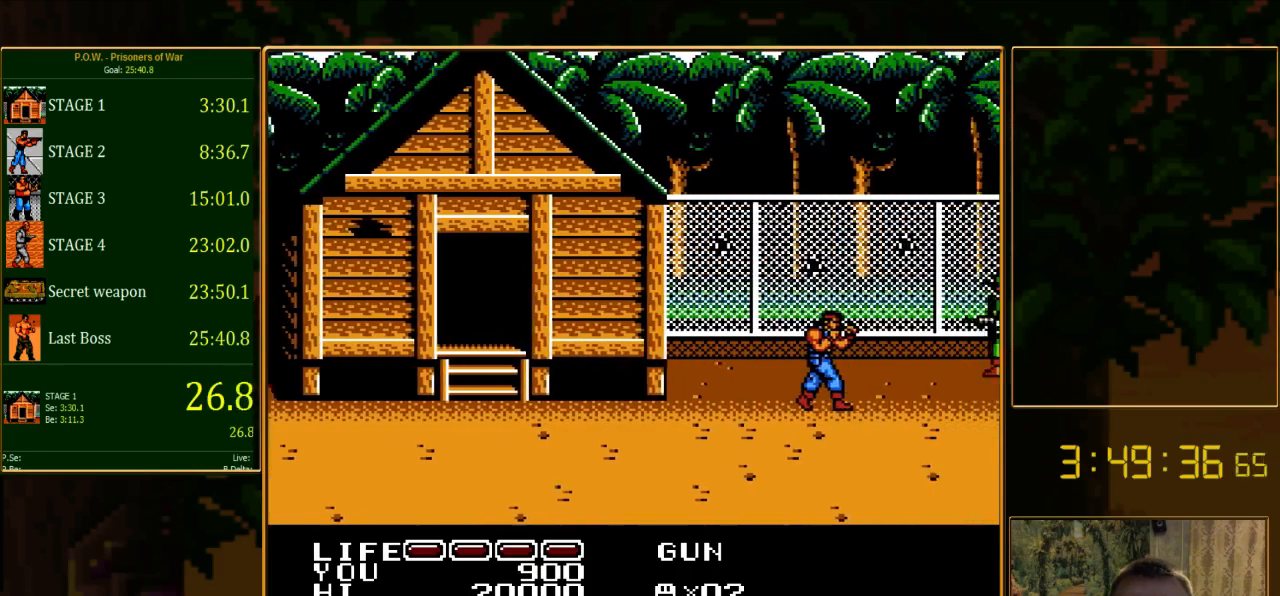
{"buttons": ["DPAD_UP", "DPAD_RIGHT"], "events": [[133, "DPAD_RIGHT", "down"], [378, "DPAD_UP", "down"]]}
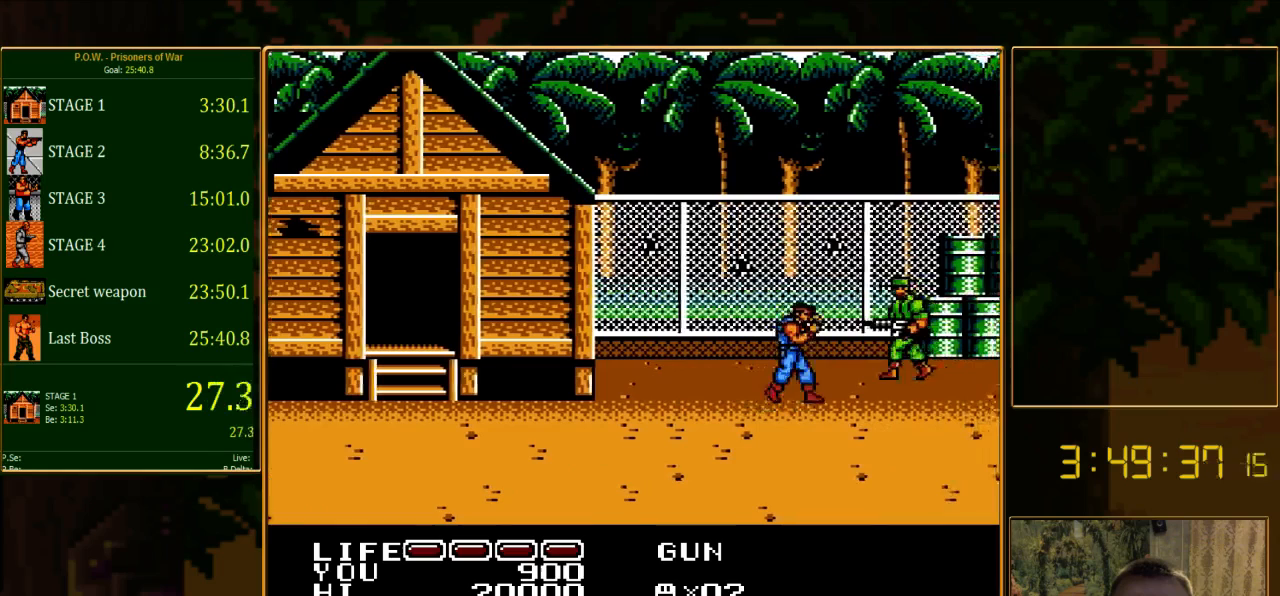
{"buttons": [], "events": [[44, "DPAD_UP", "up"], [111, "A", "down"], [111, "DPAD_RIGHT", "up"], [422, "A", "up"]]}
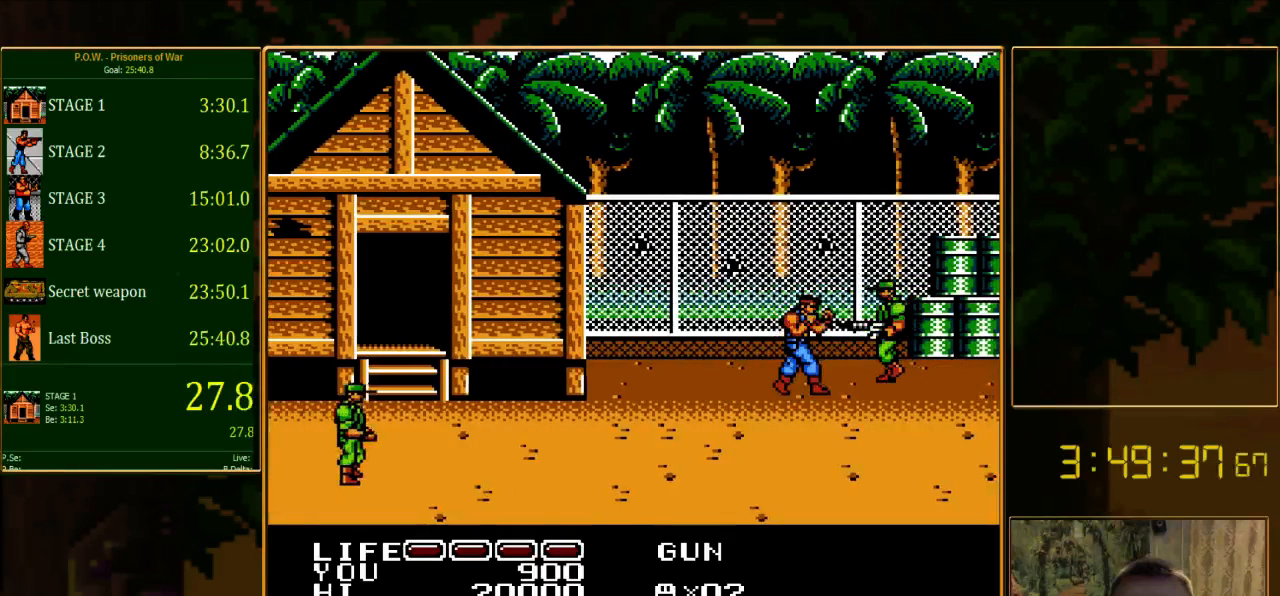
{"buttons": ["DPAD_RIGHT"], "events": [[89, "A", "down"], [400, "A", "up"], [489, "DPAD_RIGHT", "down"]]}
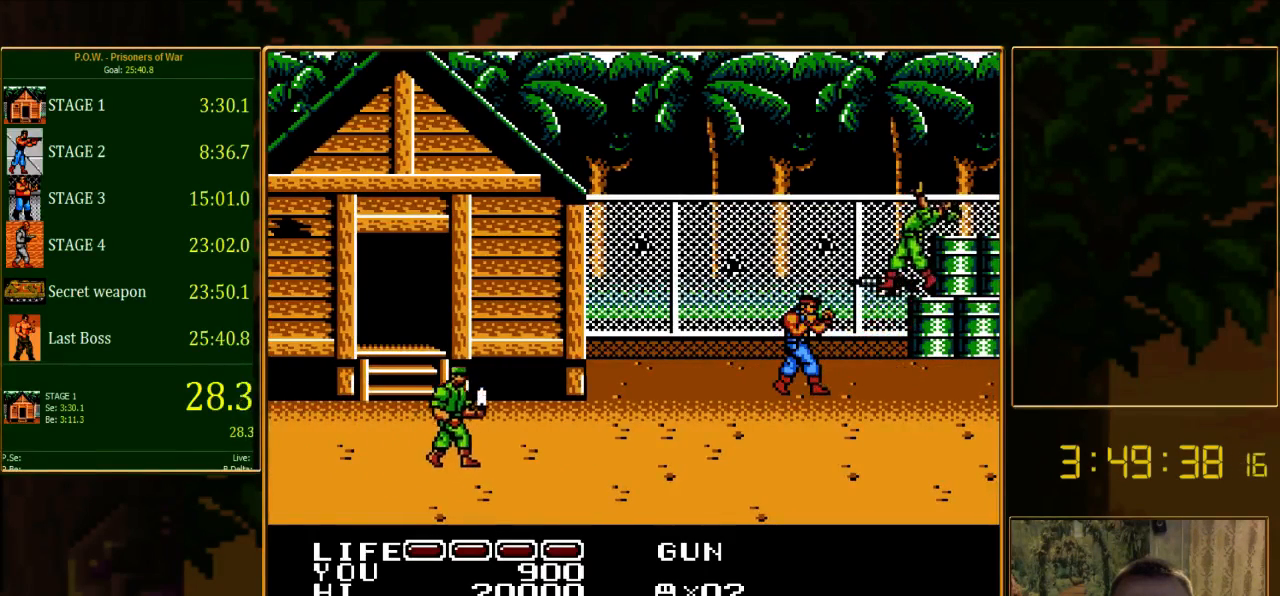
{"buttons": ["DPAD_DOWN"], "events": [[133, "DPAD_UP", "down"], [244, "DPAD_UP", "up"], [333, "DPAD_RIGHT", "up"], [511, "DPAD_DOWN", "down"]]}
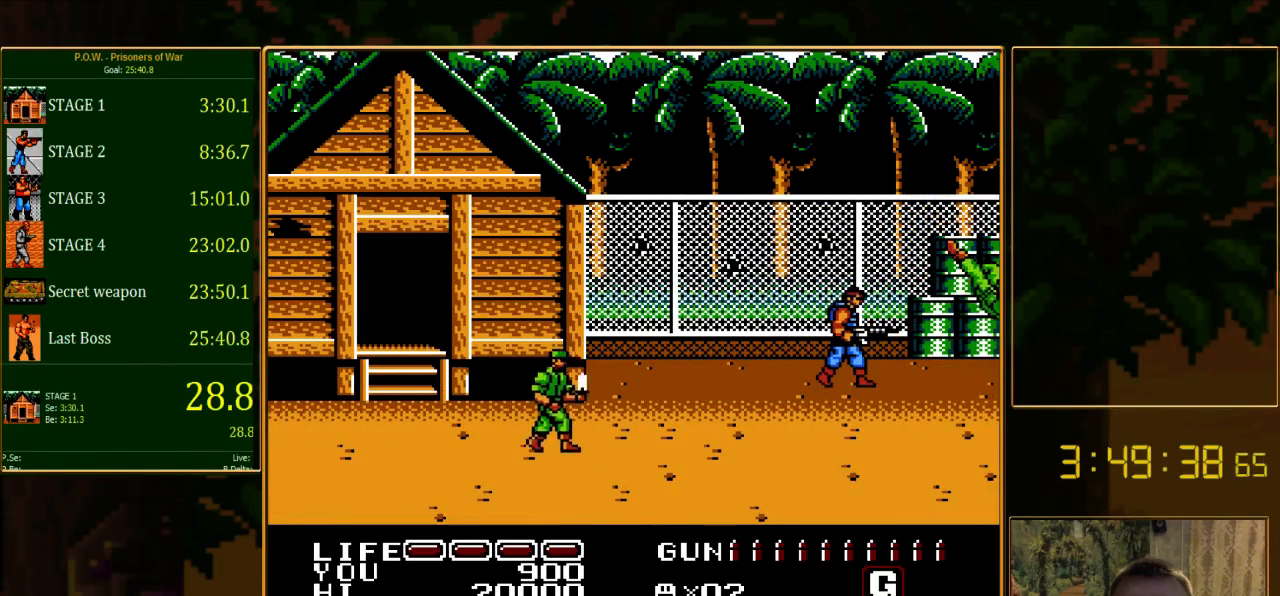
{"buttons": ["DPAD_LEFT"], "events": [[311, "DPAD_LEFT", "down"], [333, "DPAD_DOWN", "up"]]}
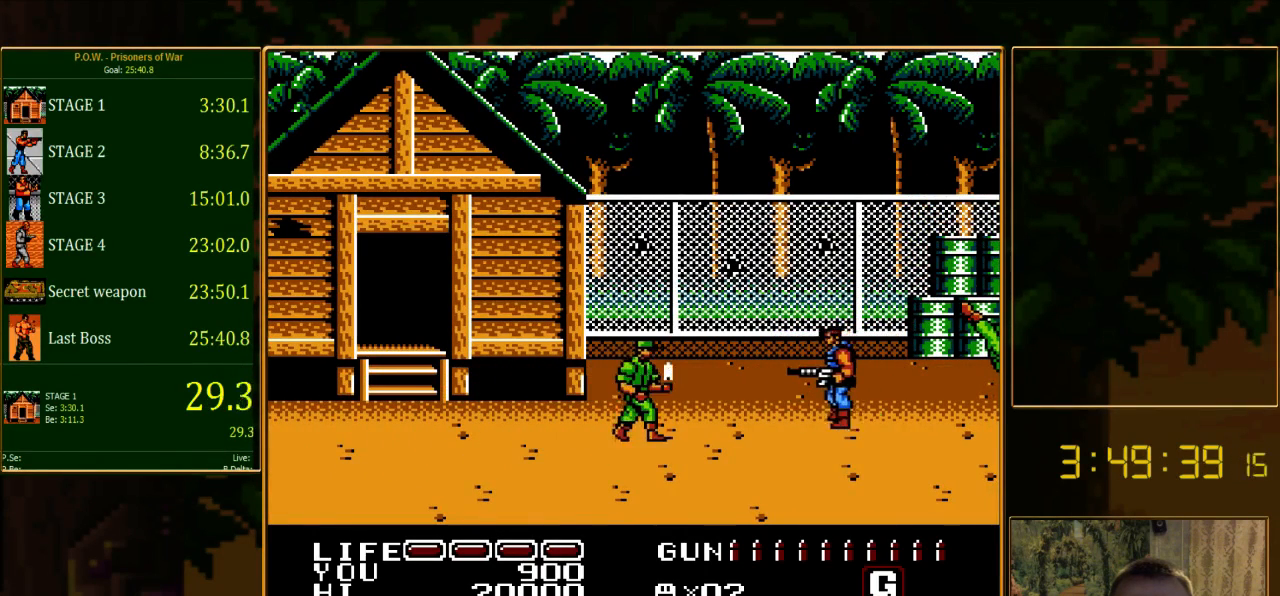
{"buttons": ["DPAD_LEFT"], "events": []}
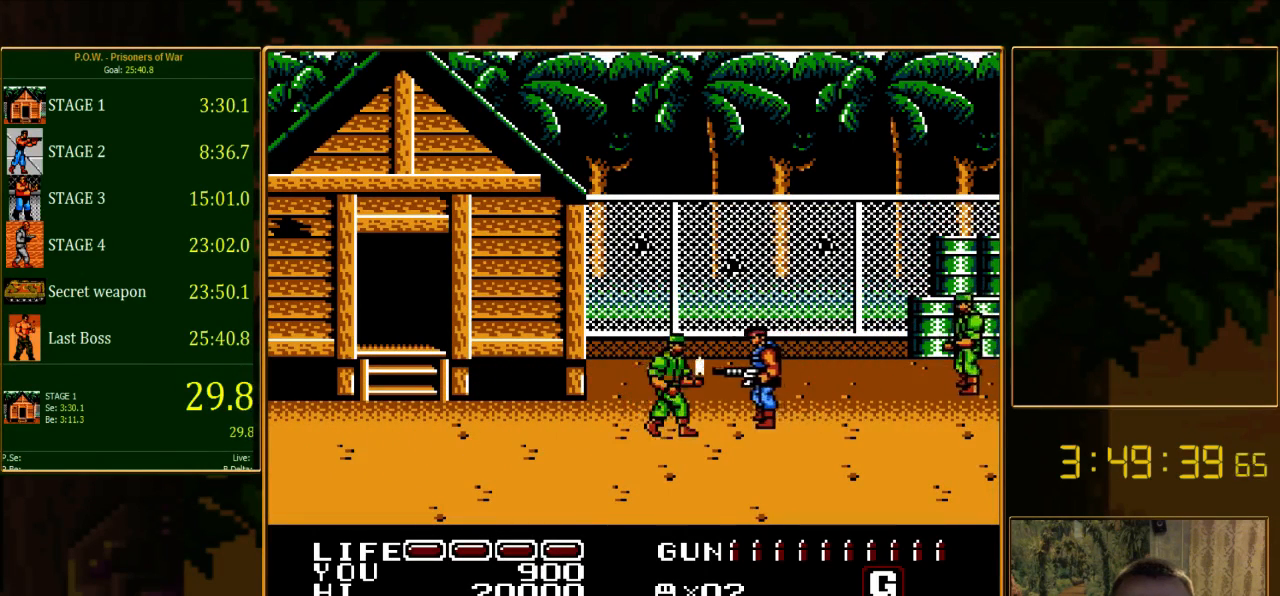
{"buttons": [], "events": [[89, "A", "down"], [89, "B", "down"], [400, "A", "up"], [400, "B", "up"], [422, "DPAD_LEFT", "up"]]}
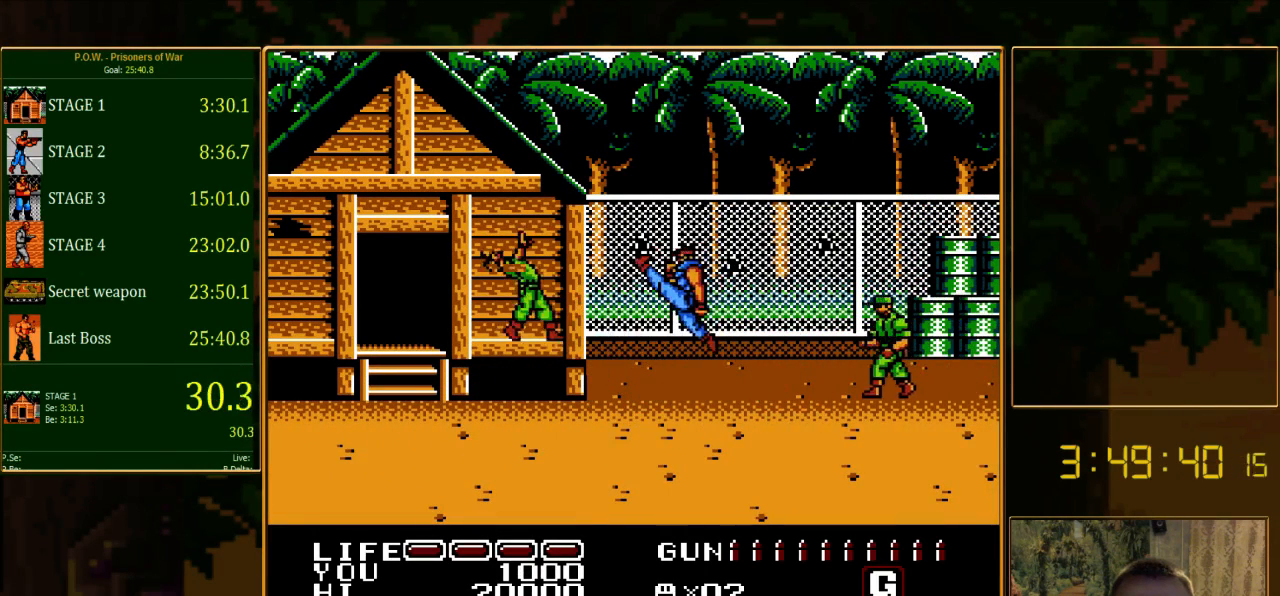
{"buttons": ["DPAD_UP", "DPAD_RIGHT"], "events": [[244, "DPAD_RIGHT", "down"], [422, "DPAD_UP", "down"]]}
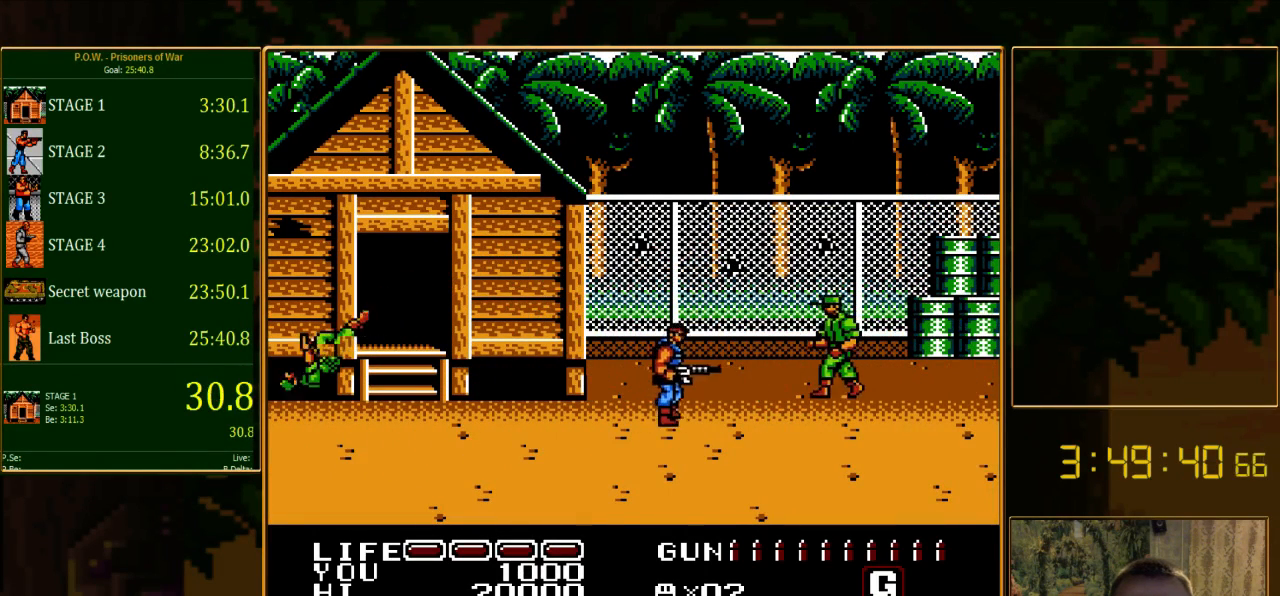
{"buttons": ["B", "DPAD_RIGHT"], "events": [[111, "DPAD_UP", "up"], [445, "B", "down"]]}
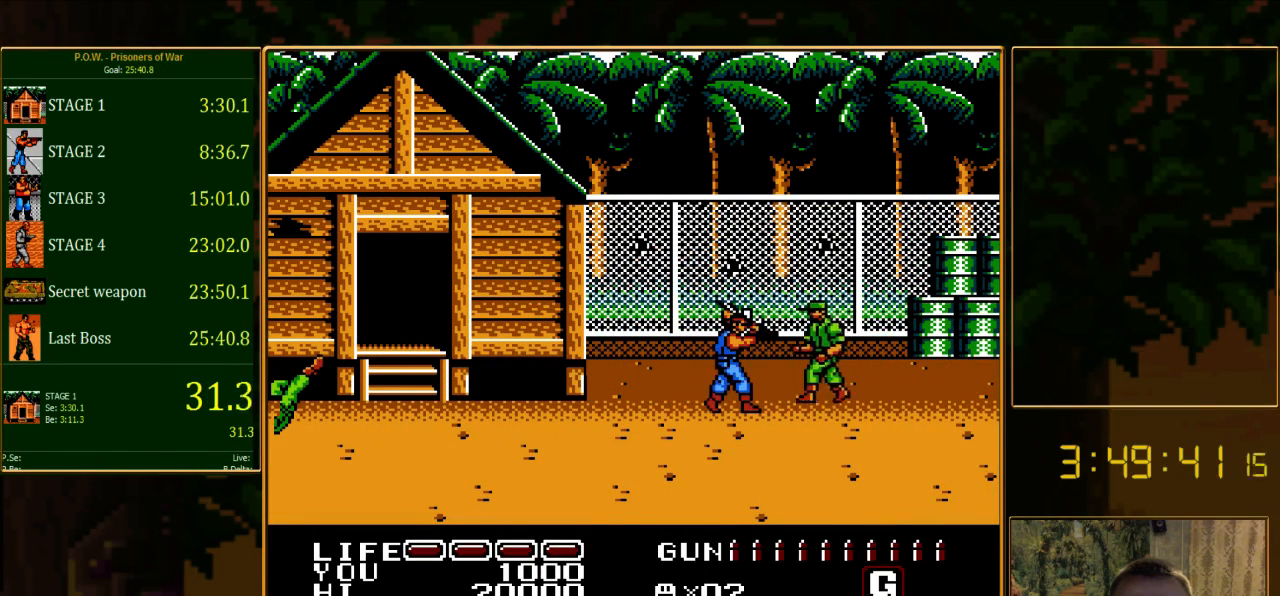
{"buttons": ["DPAD_RIGHT"], "events": [[44, "DPAD_RIGHT", "up"], [178, "B", "up"], [489, "DPAD_RIGHT", "down"]]}
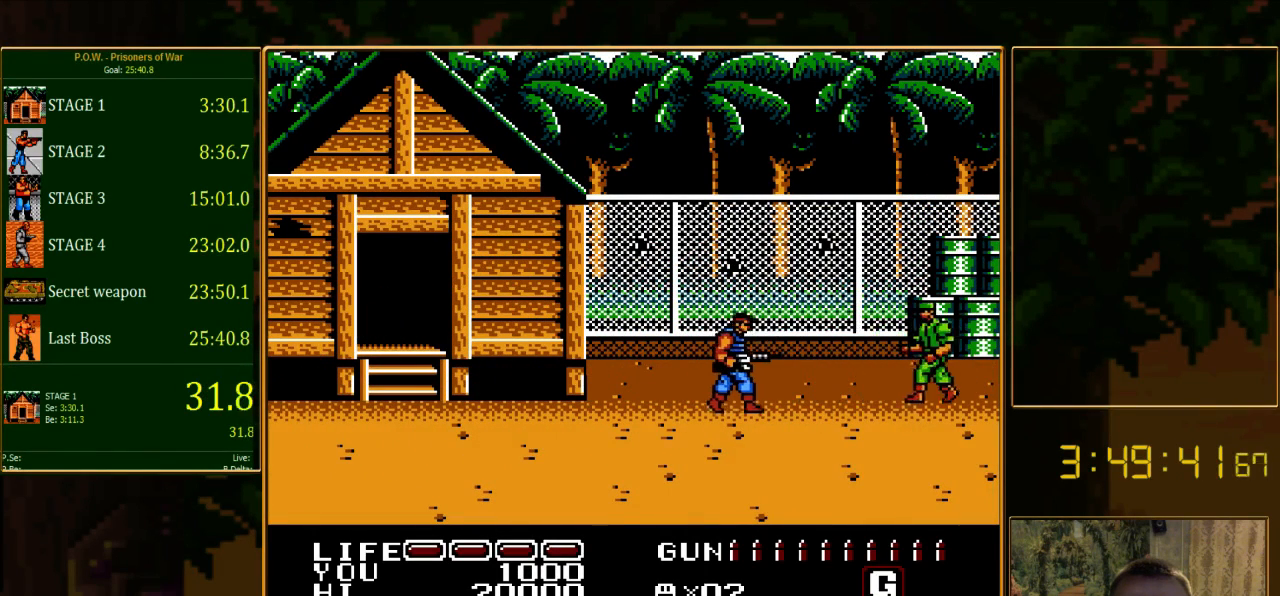
{"buttons": ["DPAD_RIGHT"], "events": []}
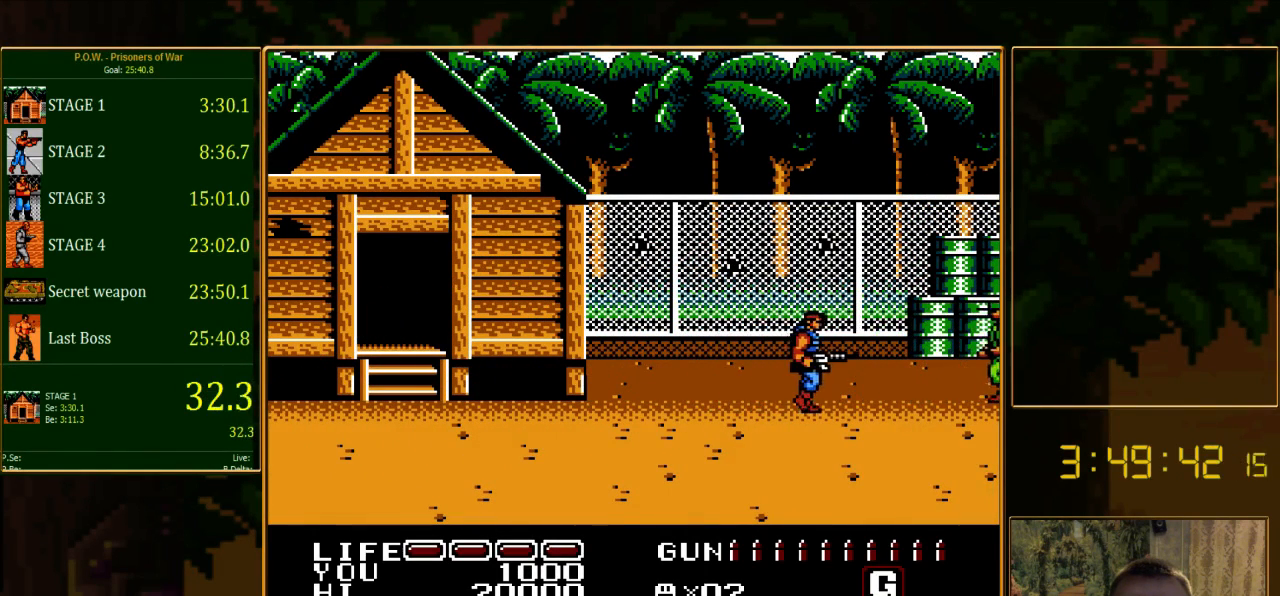
{"buttons": [], "events": [[22, "DPAD_RIGHT", "up"]]}
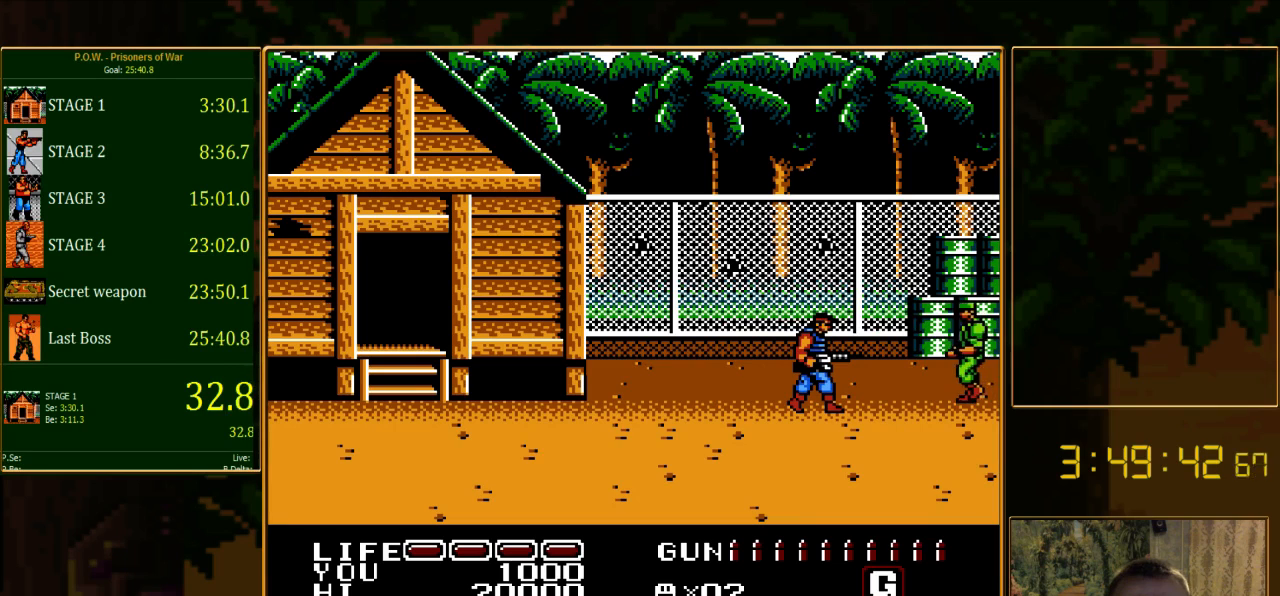
{"buttons": ["DPAD_RIGHT"], "events": [[489, "DPAD_RIGHT", "down"]]}
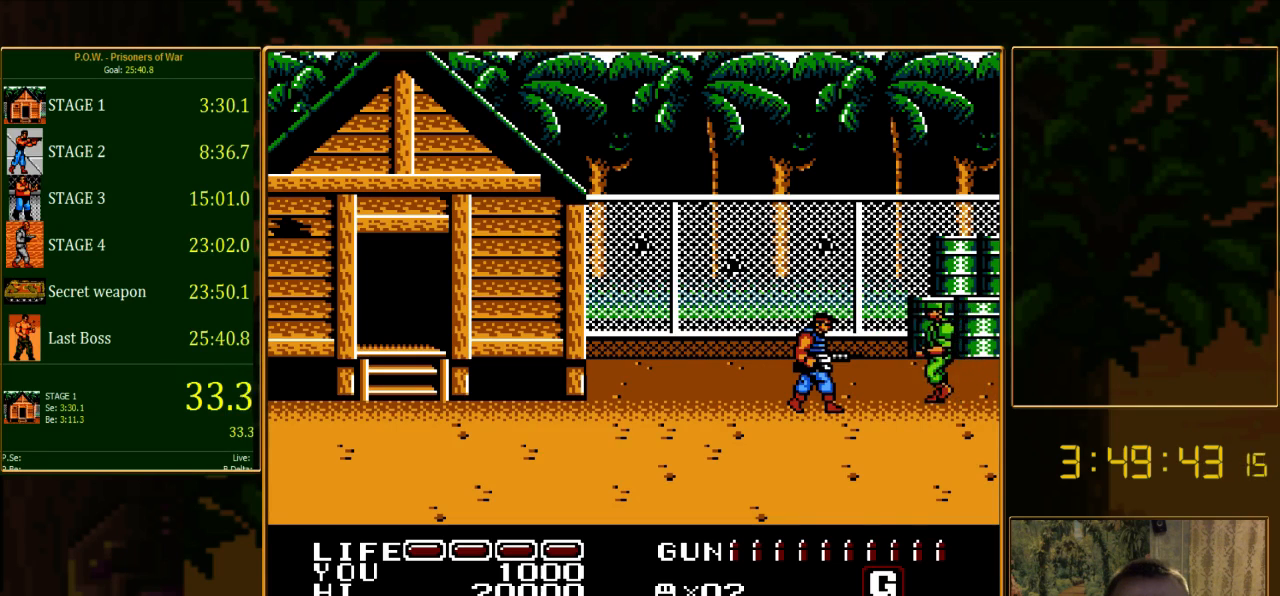
{"buttons": [], "events": [[222, "B", "down"], [356, "DPAD_RIGHT", "up"], [444, "B", "up"]]}
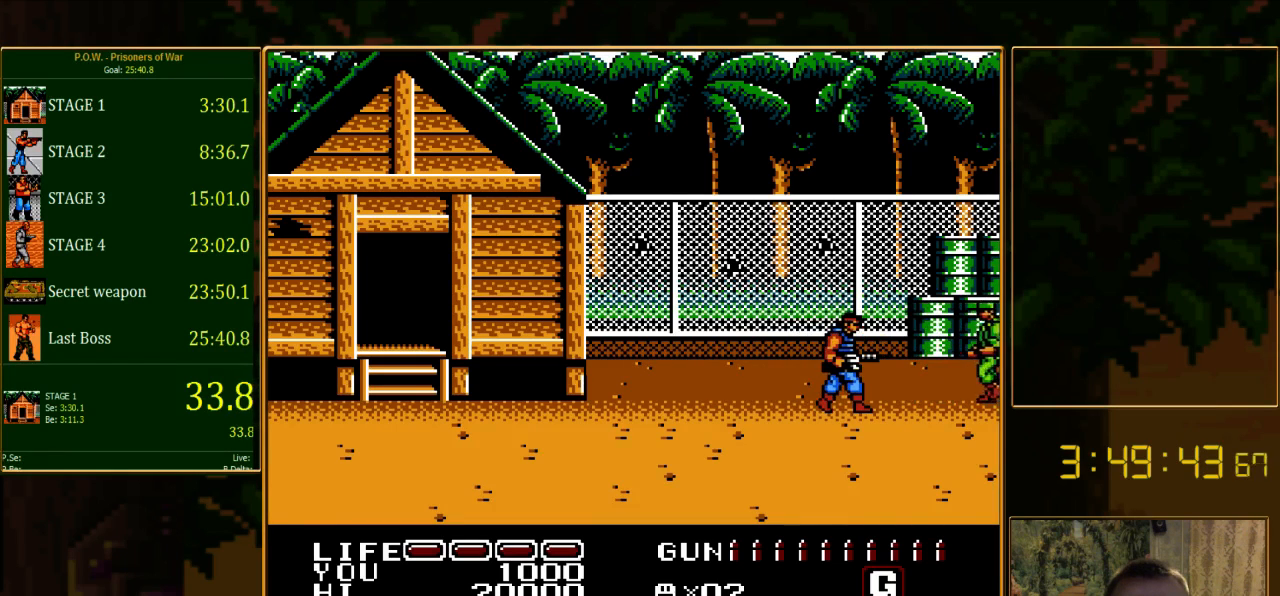
{"buttons": [], "events": []}
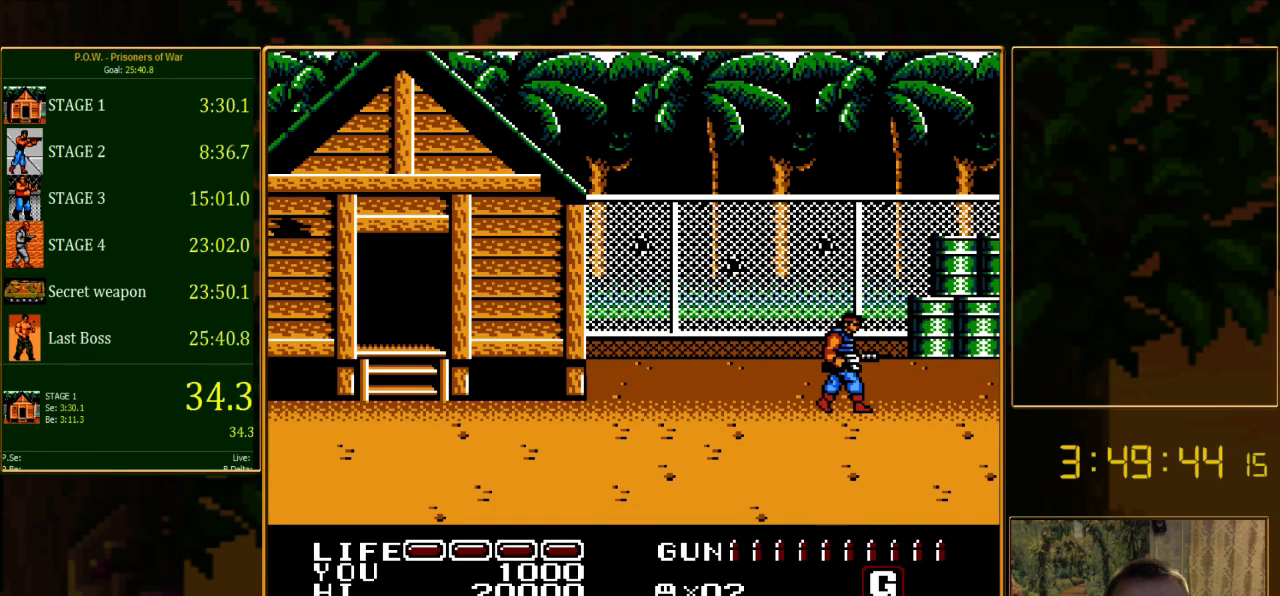
{"buttons": [], "events": []}
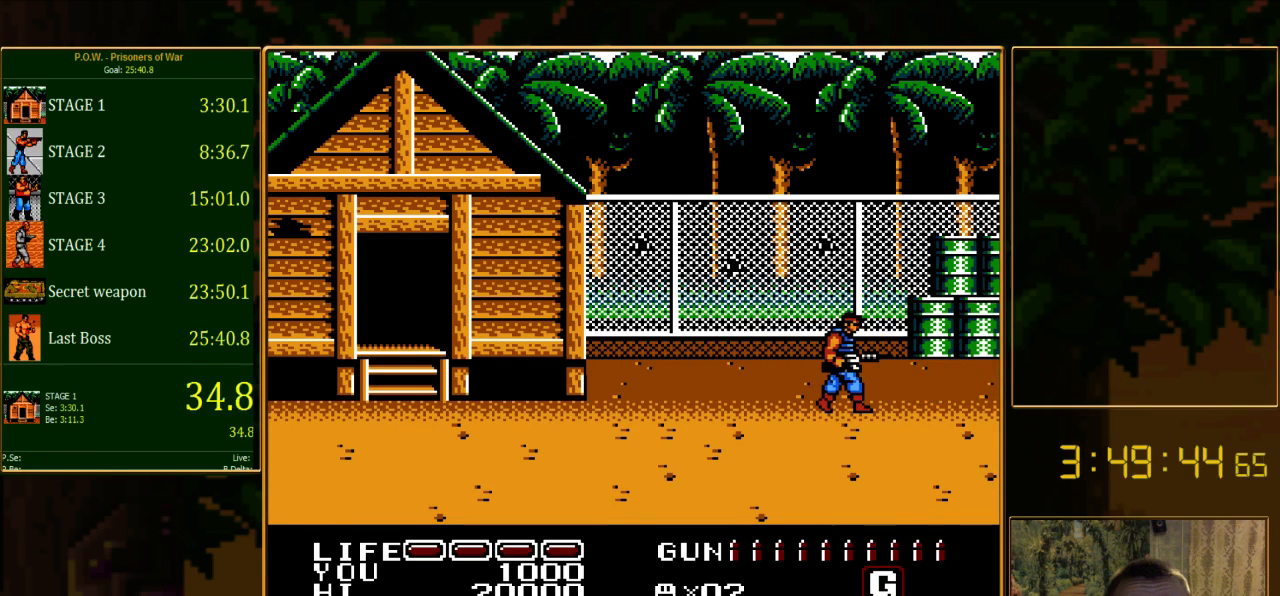
{"buttons": [], "events": []}
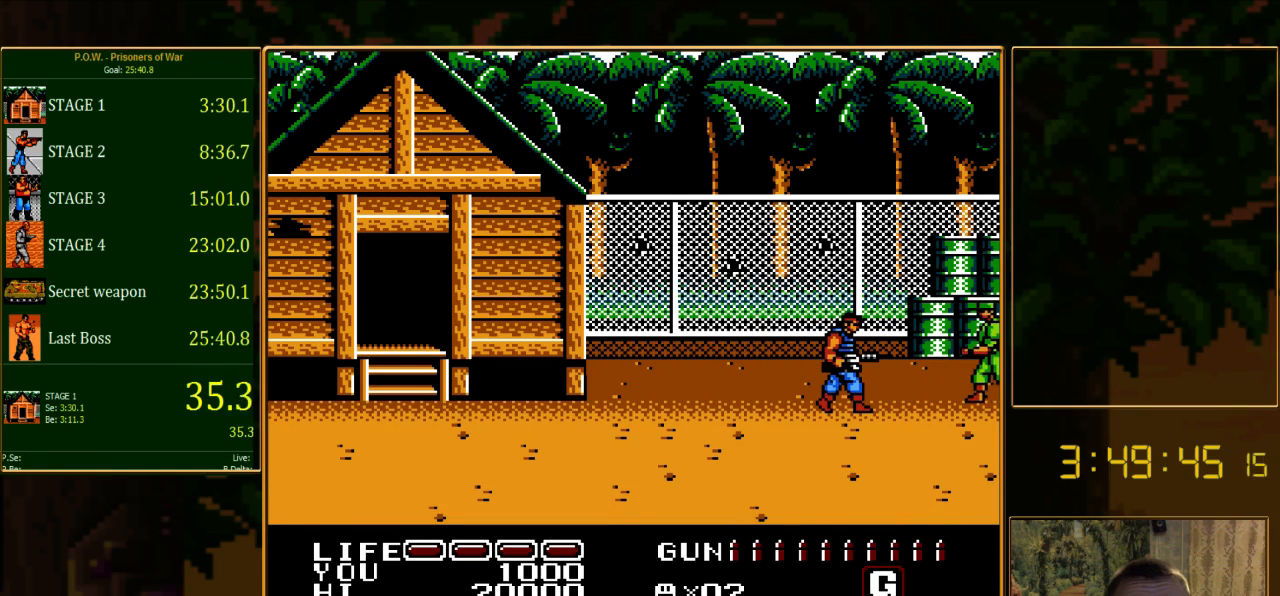
{"buttons": [], "events": []}
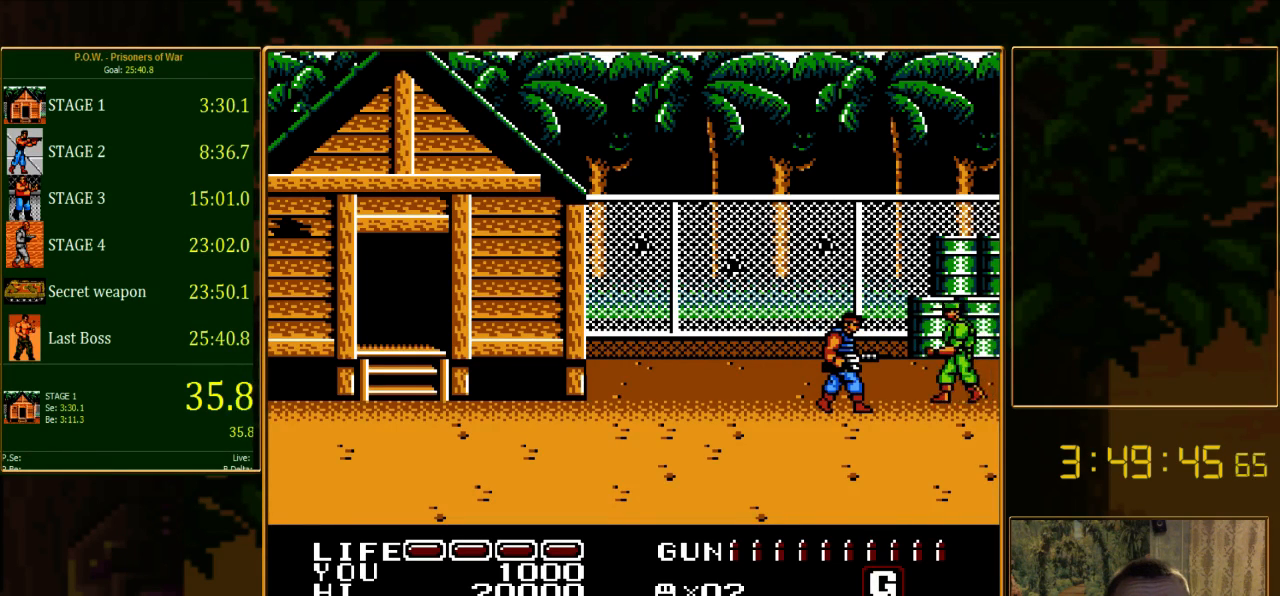
{"buttons": [], "events": []}
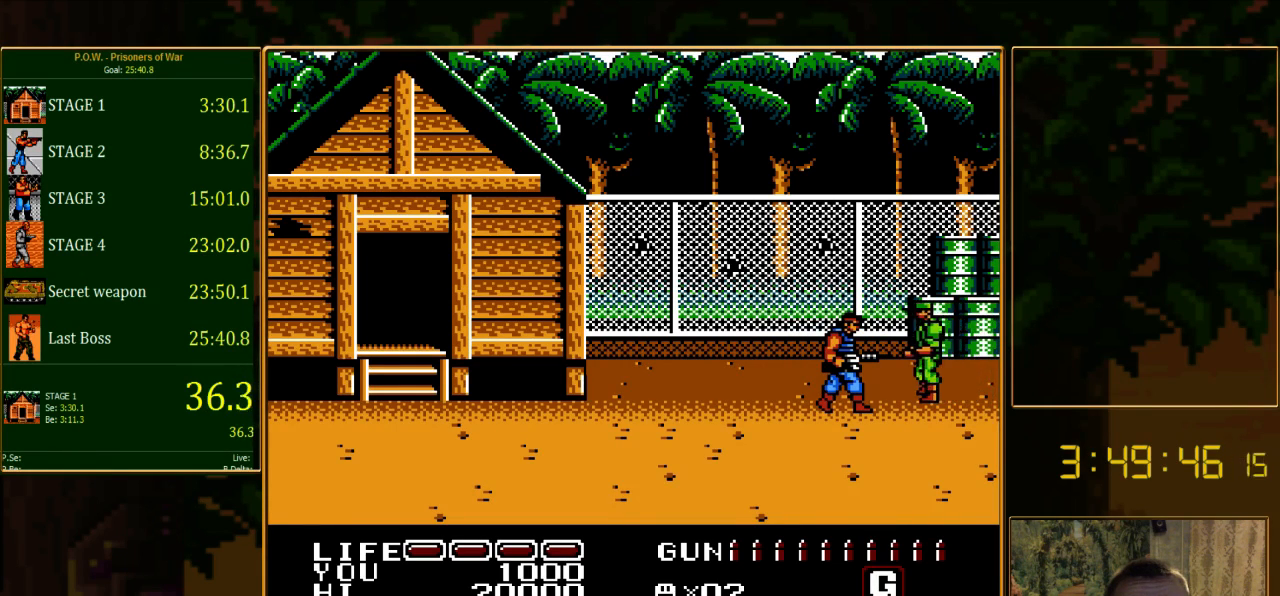
{"buttons": [], "events": [[67, "B", "down"], [267, "B", "up"]]}
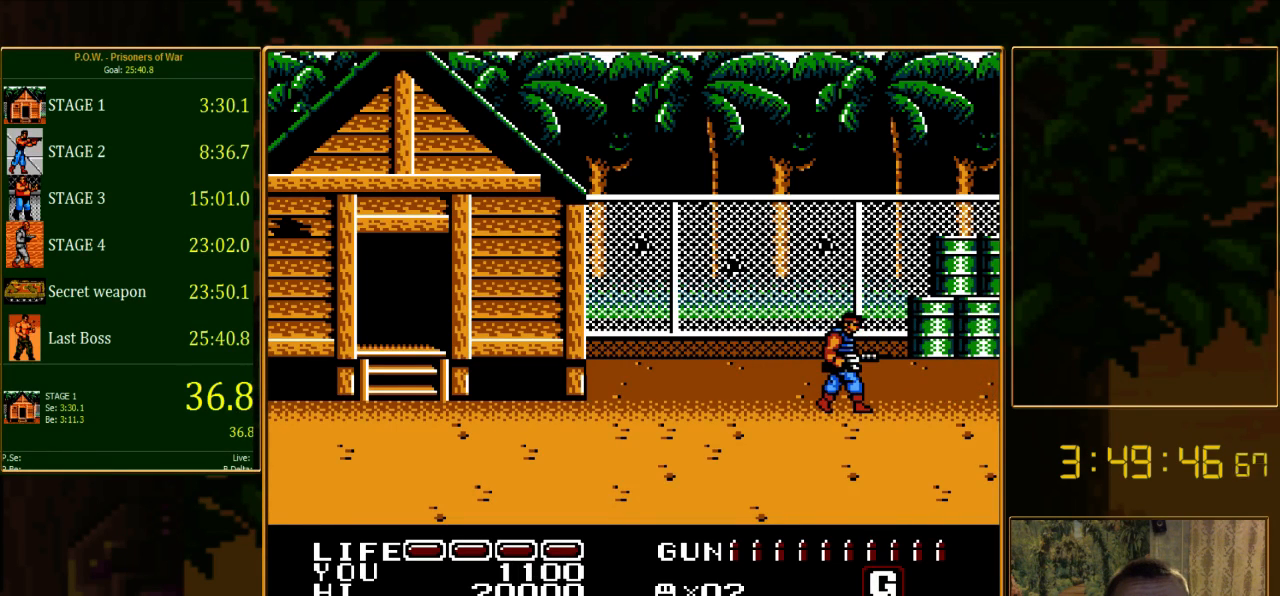
{"buttons": [], "events": []}
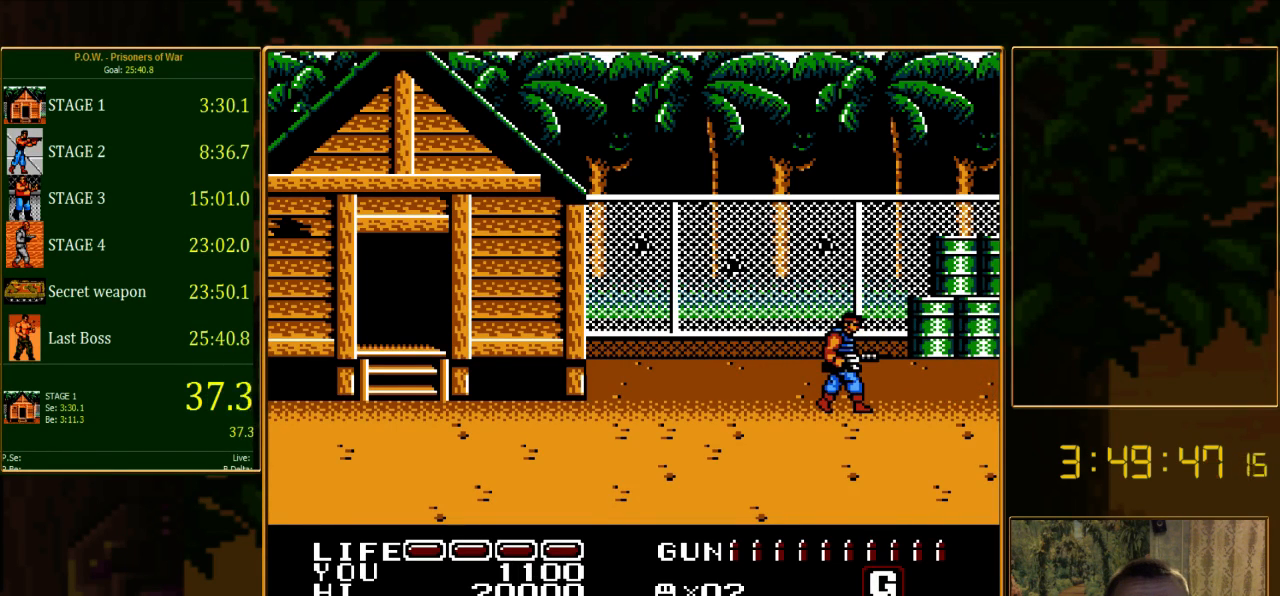
{"buttons": [], "events": []}
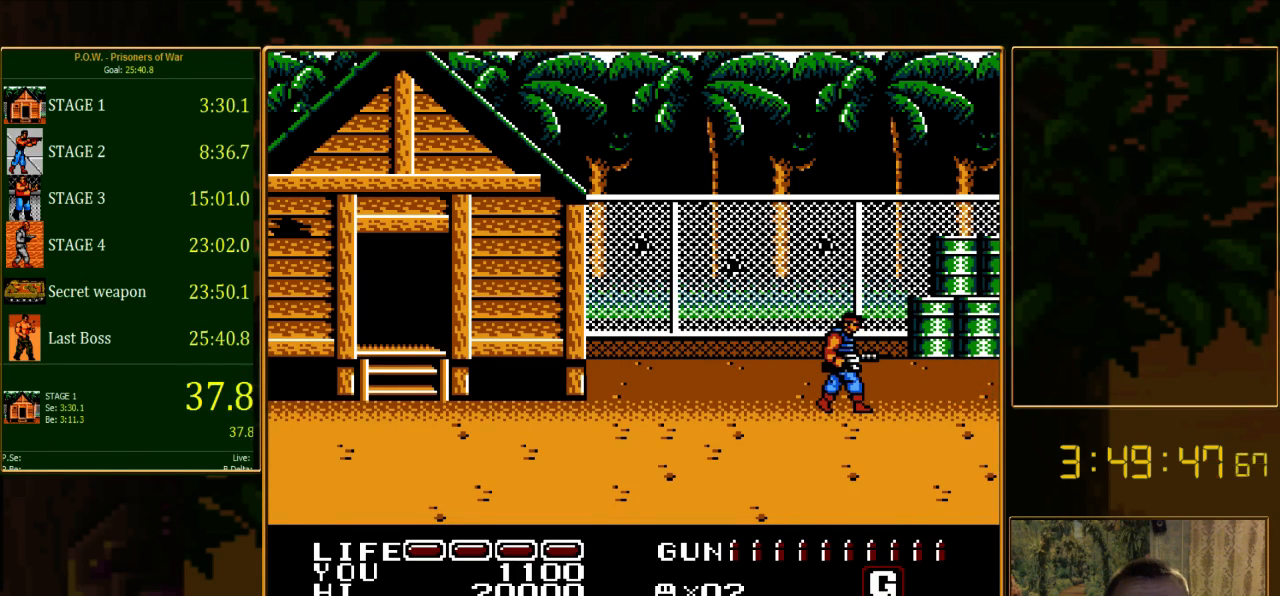
{"buttons": [], "events": []}
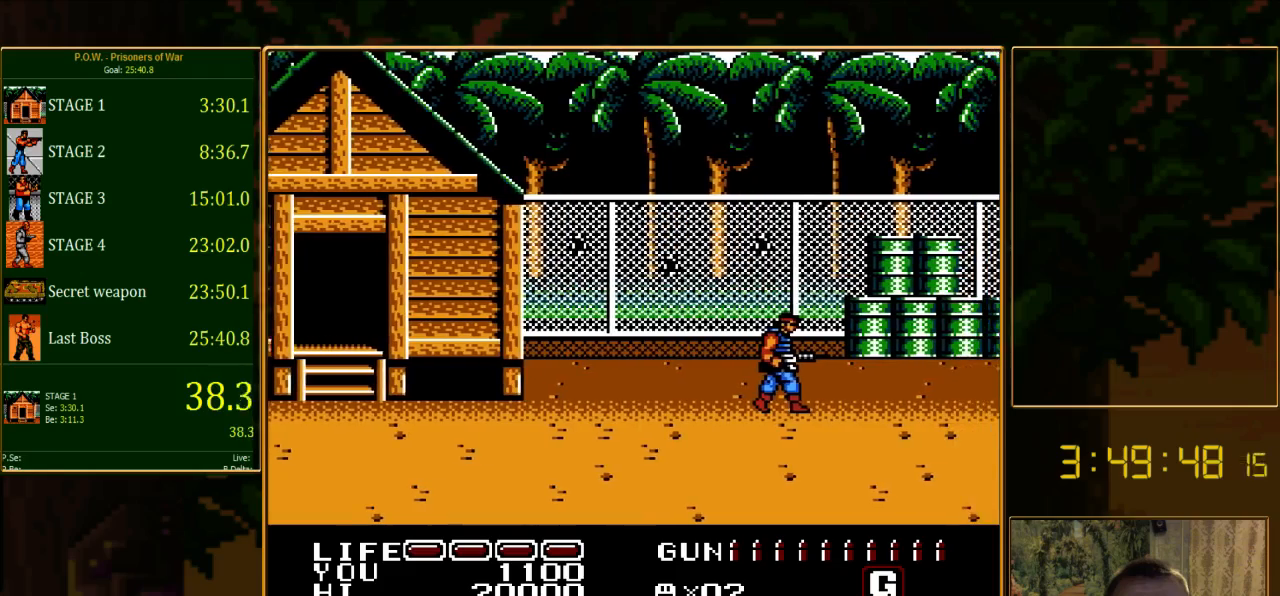
{"buttons": [], "events": []}
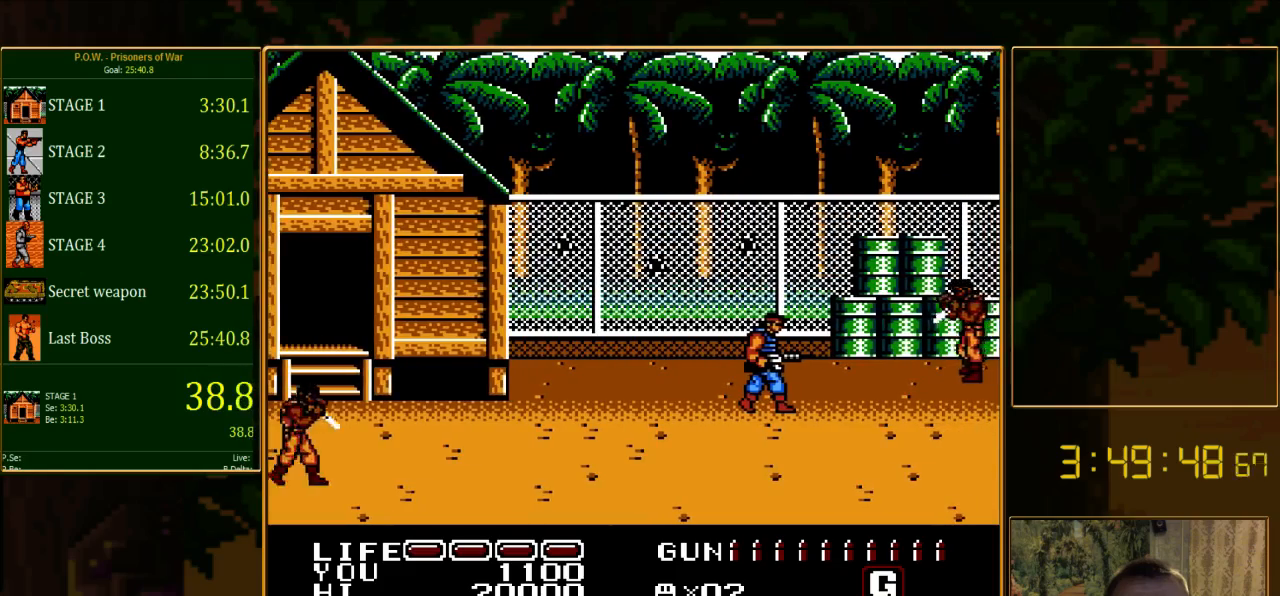
{"buttons": ["A"], "events": [[45, "DPAD_UP", "down"], [289, "DPAD_UP", "up"], [445, "A", "down"]]}
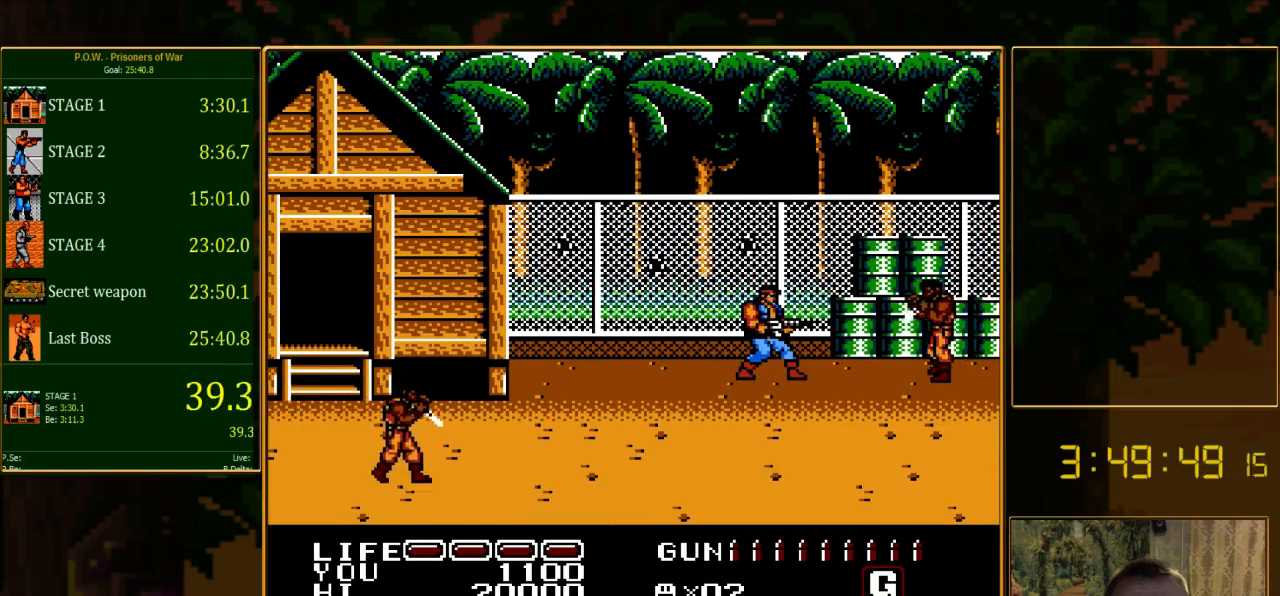
{"buttons": ["DPAD_DOWN"], "events": [[133, "A", "up"], [378, "DPAD_DOWN", "down"]]}
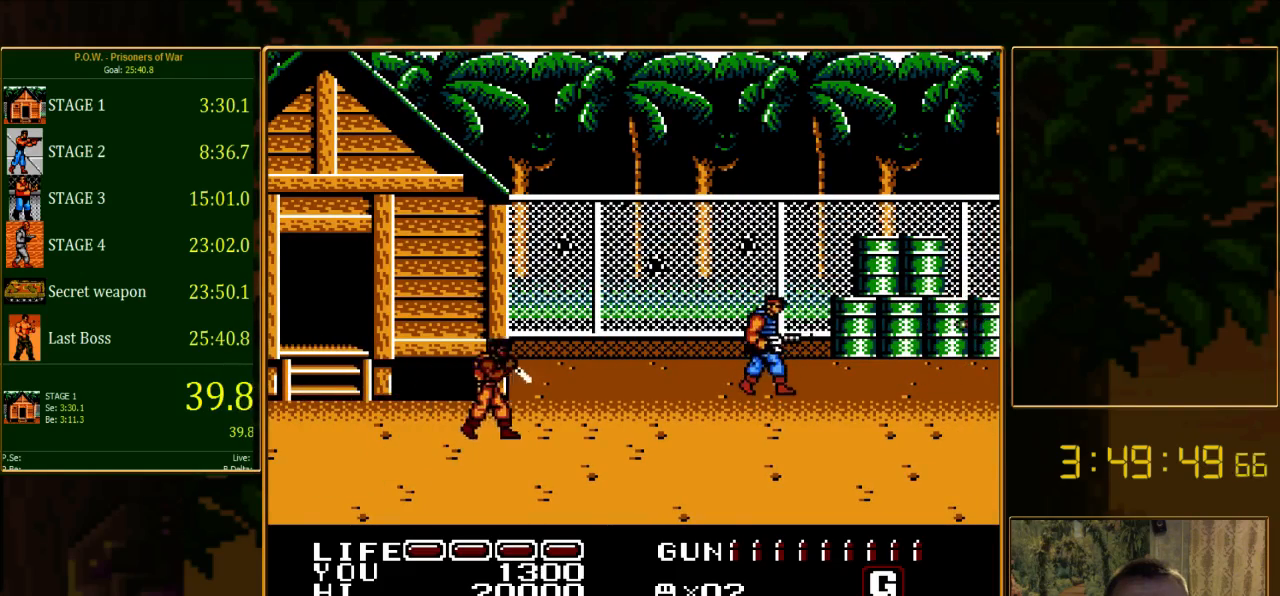
{"buttons": ["A"], "events": [[245, "DPAD_DOWN", "up"], [267, "DPAD_LEFT", "down"], [400, "A", "down"], [400, "DPAD_LEFT", "up"]]}